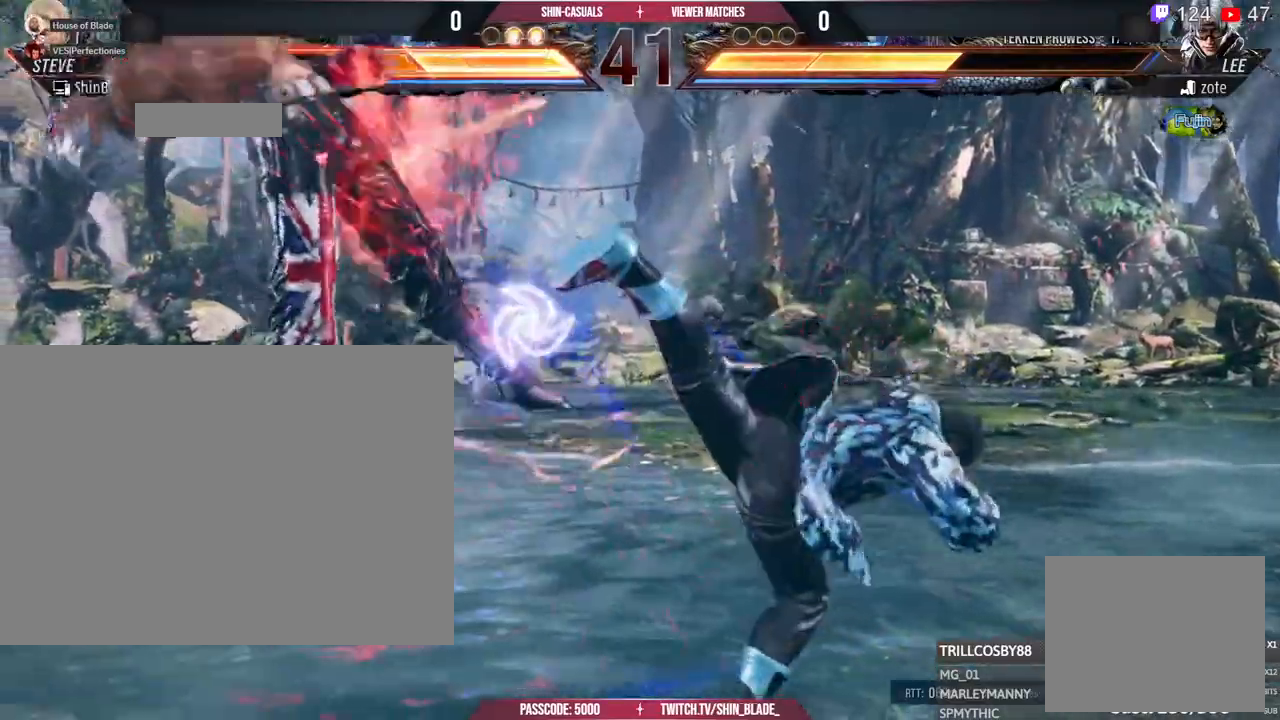
Gameplay with a controller (PlayStation layout); each line is a JSON object with the inputs held at the frame after it (dt_ms = milliseconds from this image to that frame). "events" lists button and stick changes between this image and that frame as [ms after this image, input, new state], when the widget could be followed in between. Not read: R3.
{"dt_ms": 500, "buttons": ["DPAD_LEFT"], "left_stick": "center", "right_stick": "center", "events": [[200, "CROSS", "down"], [283, "CROSS", "up"], [383, "CROSS", "down"], [467, "CROSS", "up"]]}
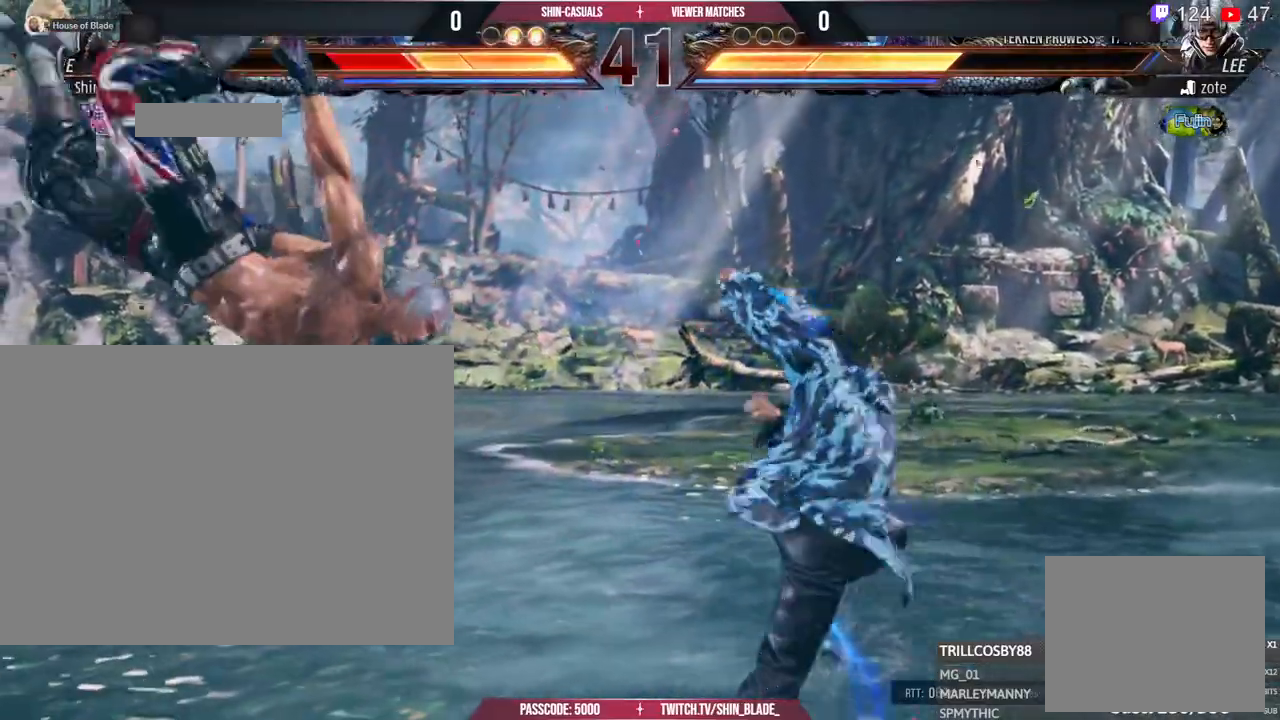
{"dt_ms": 500, "buttons": ["CROSS", "DPAD_LEFT"], "left_stick": "center", "right_stick": "center", "events": [[33, "CROSS", "down"], [100, "CROSS", "up"], [217, "CROSS", "down"], [317, "CROSS", "up"], [417, "CROSS", "down"]]}
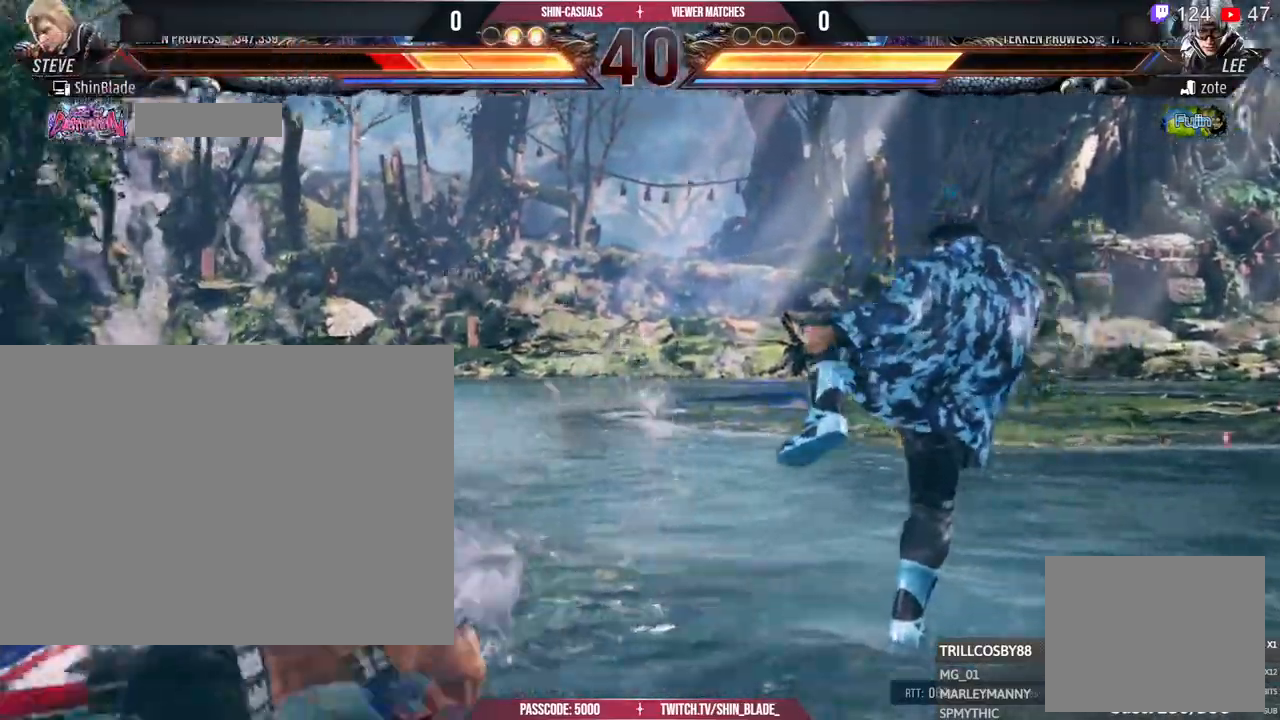
{"dt_ms": 1000, "buttons": [], "left_stick": "center", "right_stick": "center"}
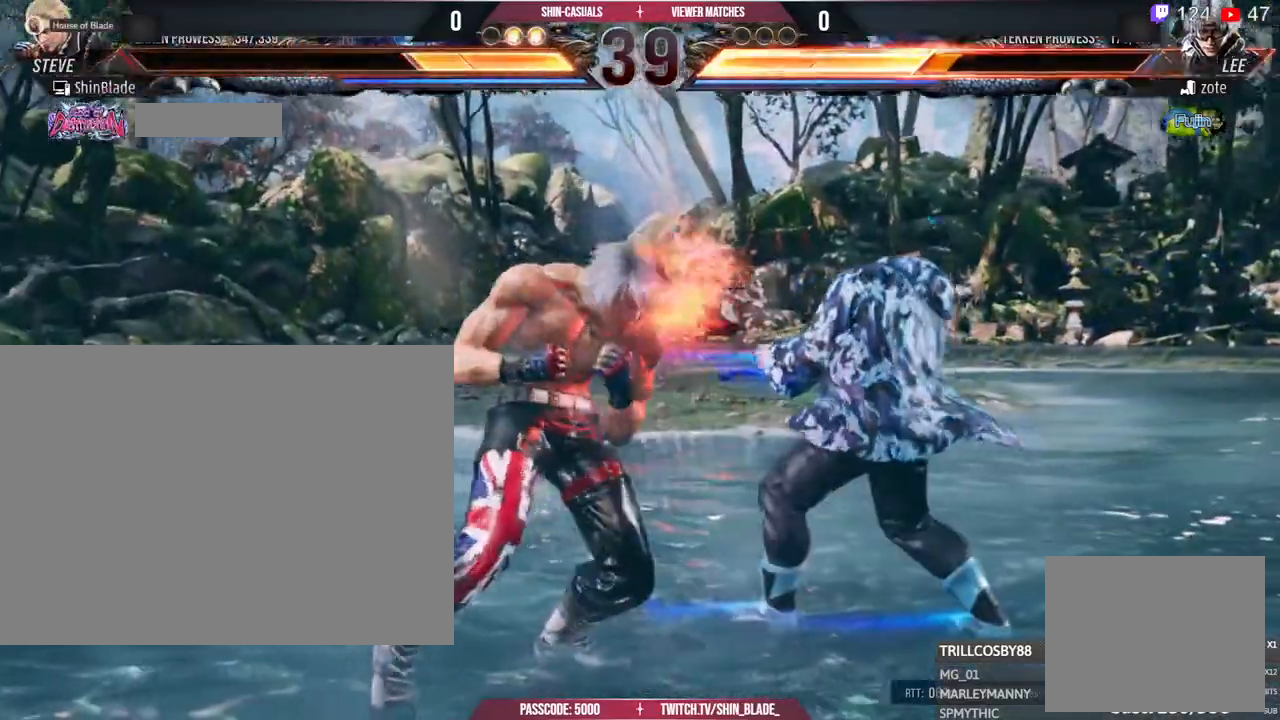
{"dt_ms": 500, "buttons": [], "left_stick": "center", "right_stick": "center", "events": []}
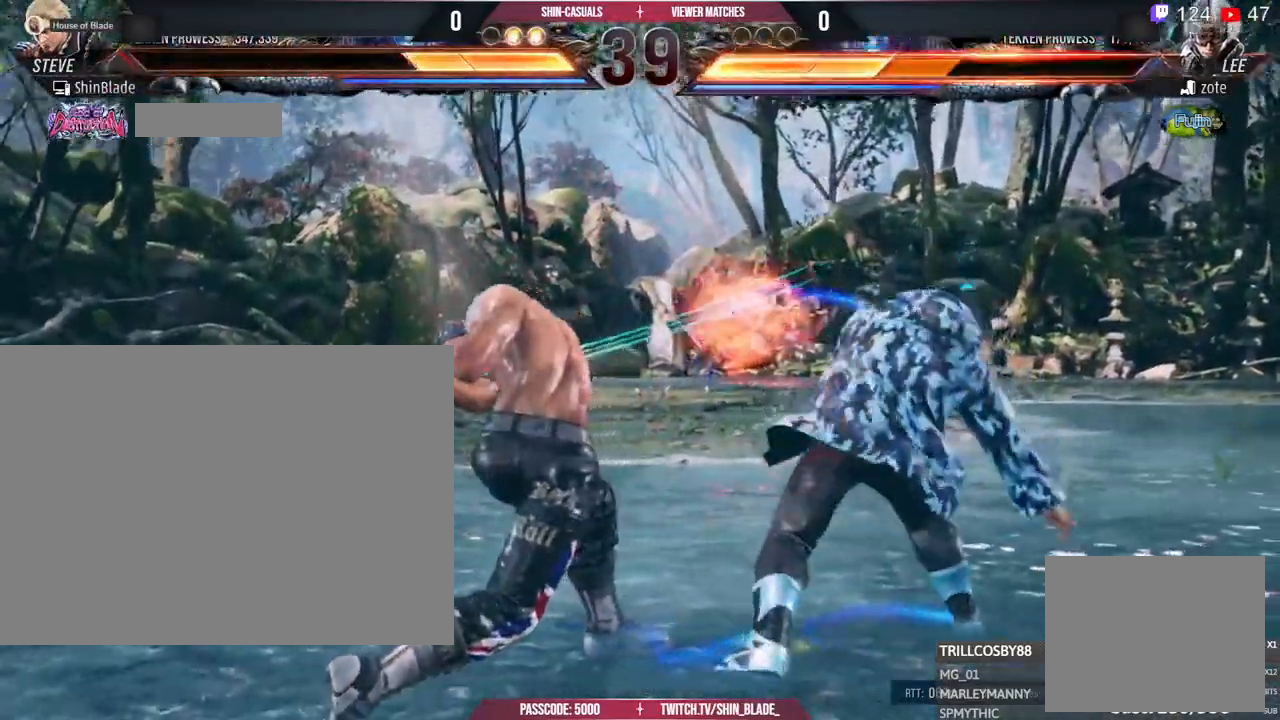
{"dt_ms": 500, "buttons": ["SQUARE"], "left_stick": "center", "right_stick": "center", "events": [[150, "DPAD_LEFT", "down"], [183, "CROSS", "down"], [317, "SQUARE", "down"], [350, "CROSS", "up"], [433, "DPAD_LEFT", "up"], [433, "SQUARE", "up"], [500, "SQUARE", "down"]]}
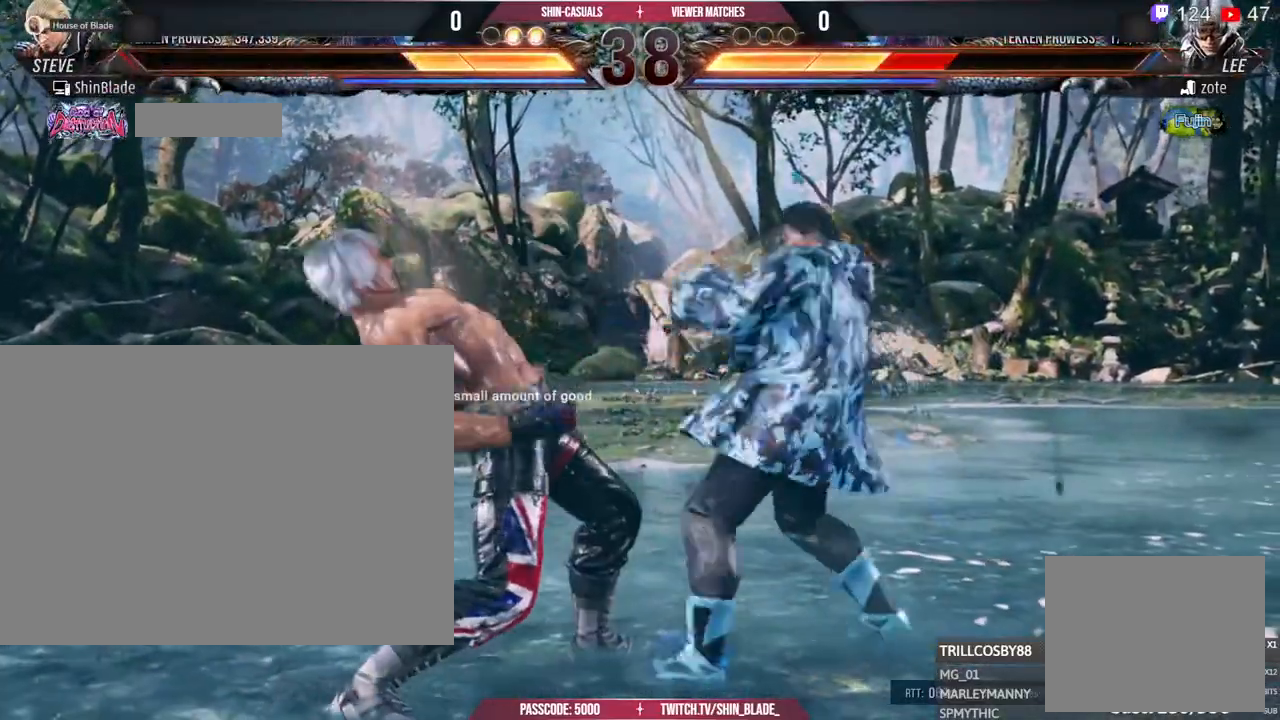
{"dt_ms": 500, "buttons": [], "left_stick": "center", "right_stick": "center", "events": [[17, "DPAD_LEFT", "down"], [100, "SQUARE", "up"], [133, "SQUARE", "down"], [400, "SQUARE", "up"], [417, "DPAD_LEFT", "up"]]}
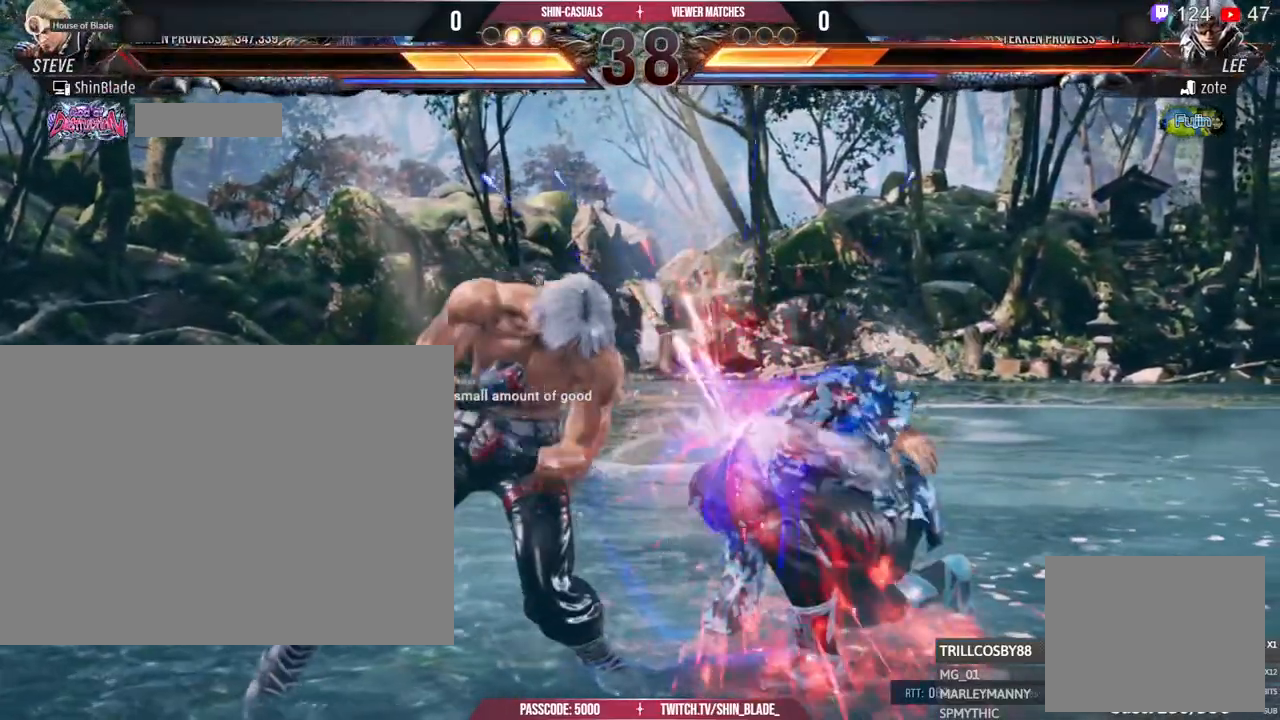
{"dt_ms": 500, "buttons": ["TRIANGLE", "DPAD_RIGHT"], "left_stick": "center", "right_stick": "center", "events": [[150, "SQUARE", "down"], [150, "TRIANGLE", "down"], [233, "SQUARE", "up"], [333, "SQUARE", "down"], [350, "DPAD_RIGHT", "down"], [383, "SQUARE", "up"], [400, "TRIANGLE", "up"], [450, "TRIANGLE", "down"]]}
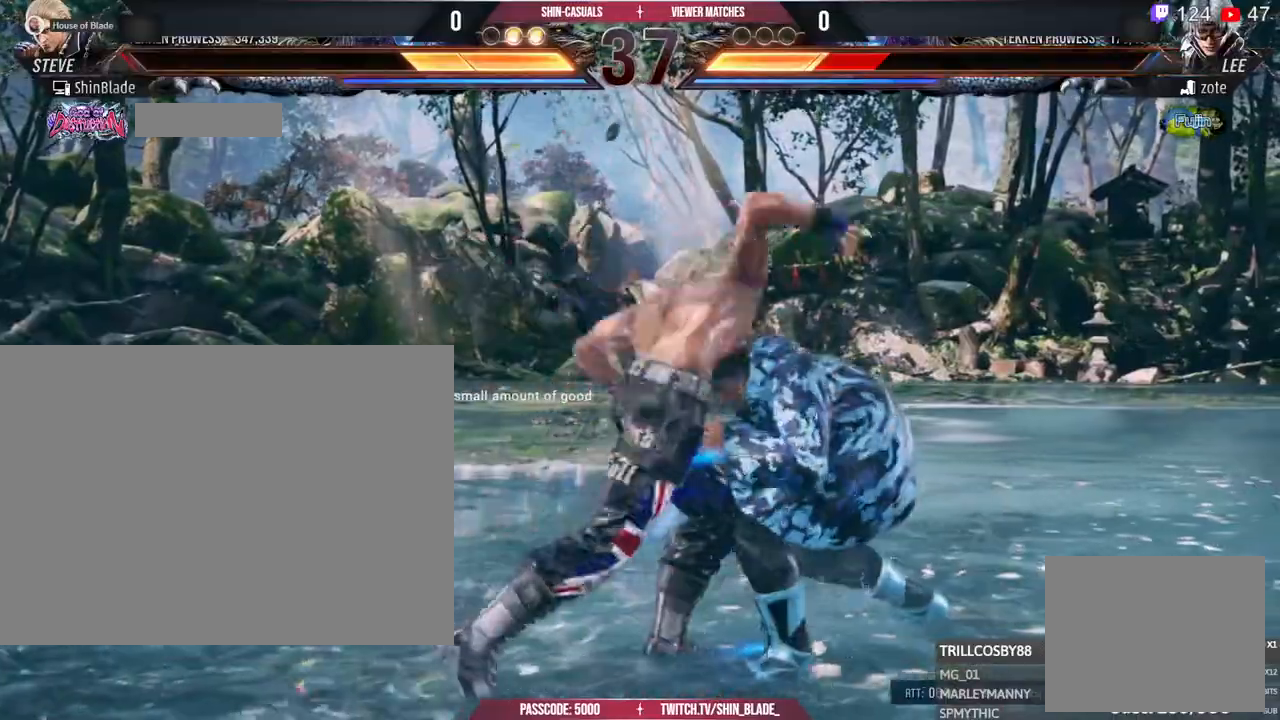
{"dt_ms": 500, "buttons": ["SQUARE", "DPAD_RIGHT"], "left_stick": "center", "right_stick": "center", "events": [[83, "TRIANGLE", "up"], [100, "TRIANGLE", "down"], [167, "SQUARE", "down"], [200, "TRIANGLE", "up"], [217, "SQUARE", "up"], [500, "SQUARE", "down"]]}
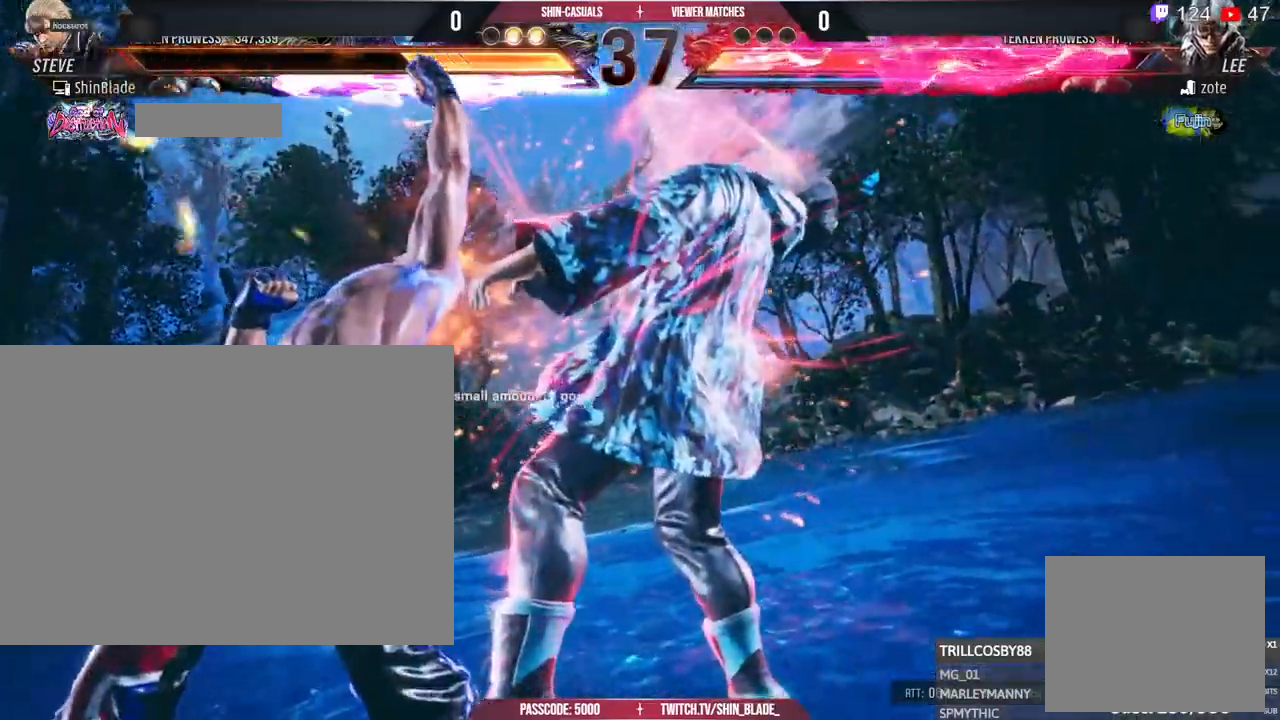
{"dt_ms": 500, "buttons": ["DPAD_RIGHT"], "left_stick": "center", "right_stick": "center", "events": [[67, "SQUARE", "up"], [133, "SQUARE", "down"], [267, "SQUARE", "up"]]}
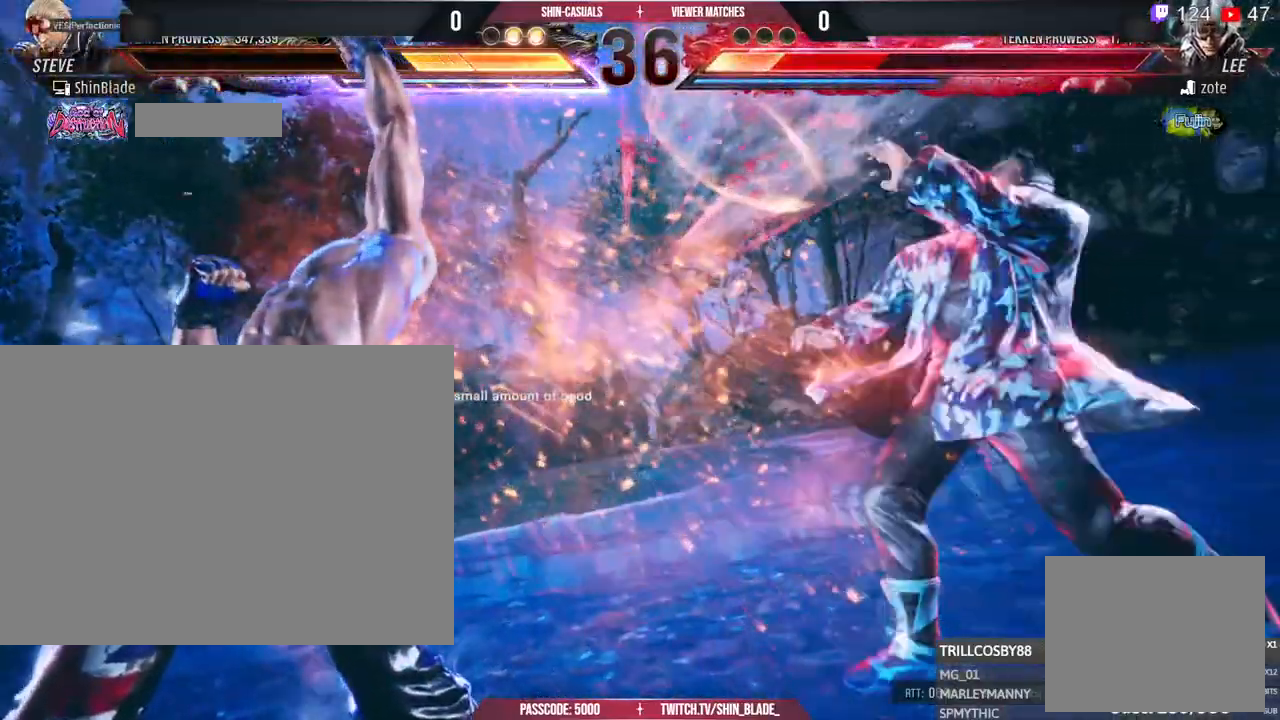
{"dt_ms": 500, "buttons": ["TRIANGLE"], "left_stick": "center", "right_stick": "center", "events": [[167, "DPAD_RIGHT", "up"], [217, "TRIANGLE", "down"]]}
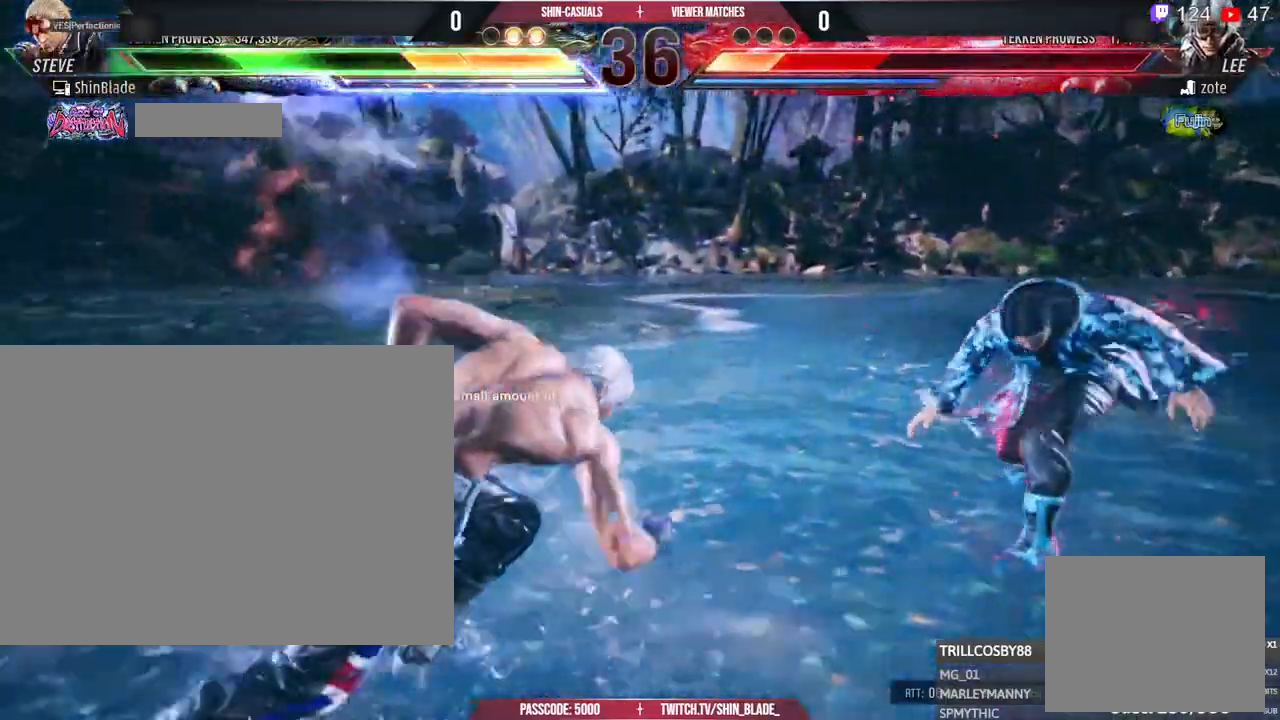
{"dt_ms": 500, "buttons": ["CIRCLE", "TRIANGLE"], "left_stick": "center", "right_stick": "center"}
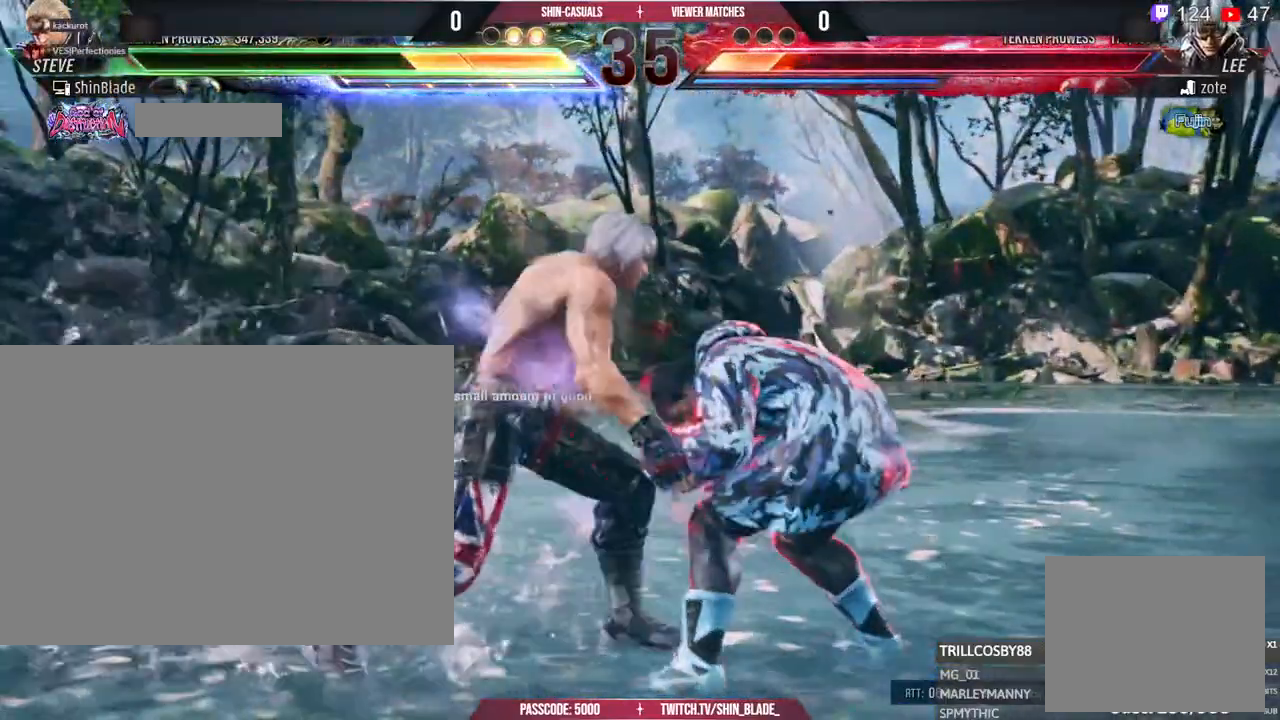
{"dt_ms": 500, "buttons": ["DPAD_LEFT"], "left_stick": "center", "right_stick": "center", "events": [[17, "CIRCLE", "up"], [17, "TRIANGLE", "up"], [400, "DPAD_LEFT", "down"]]}
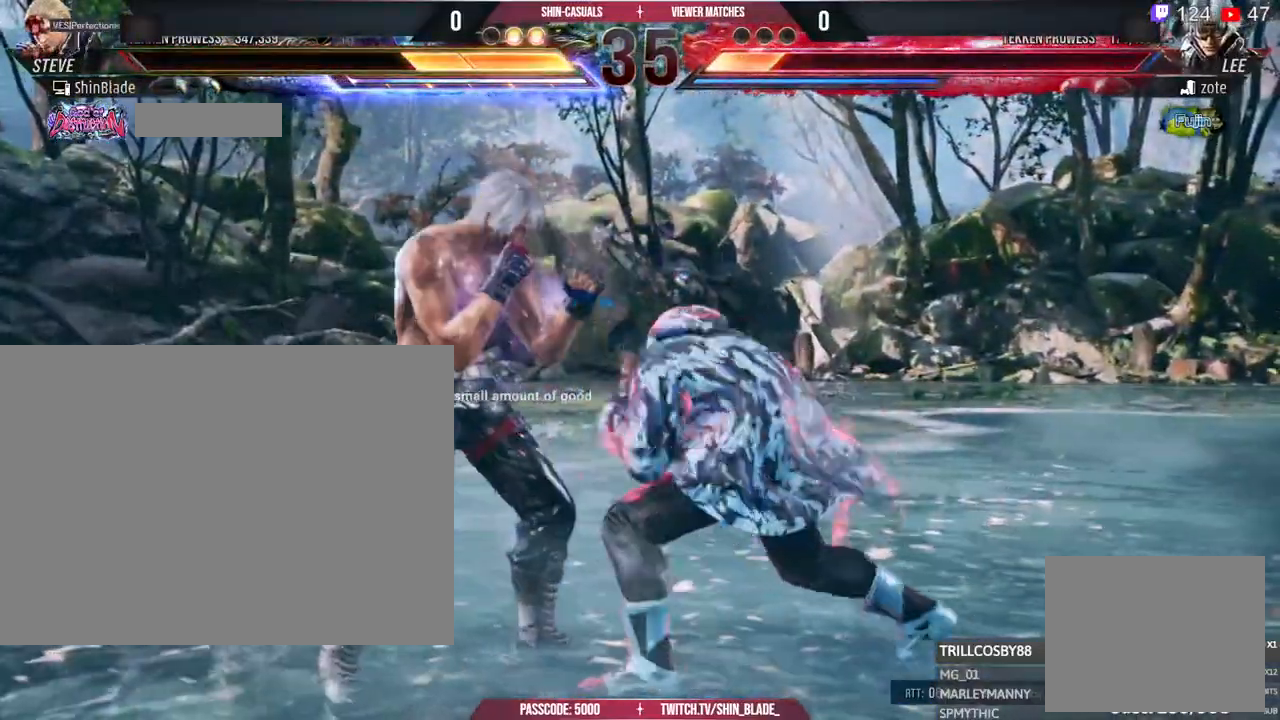
{"dt_ms": 1000, "buttons": ["DPAD_RIGHT"], "left_stick": "center", "right_stick": "center"}
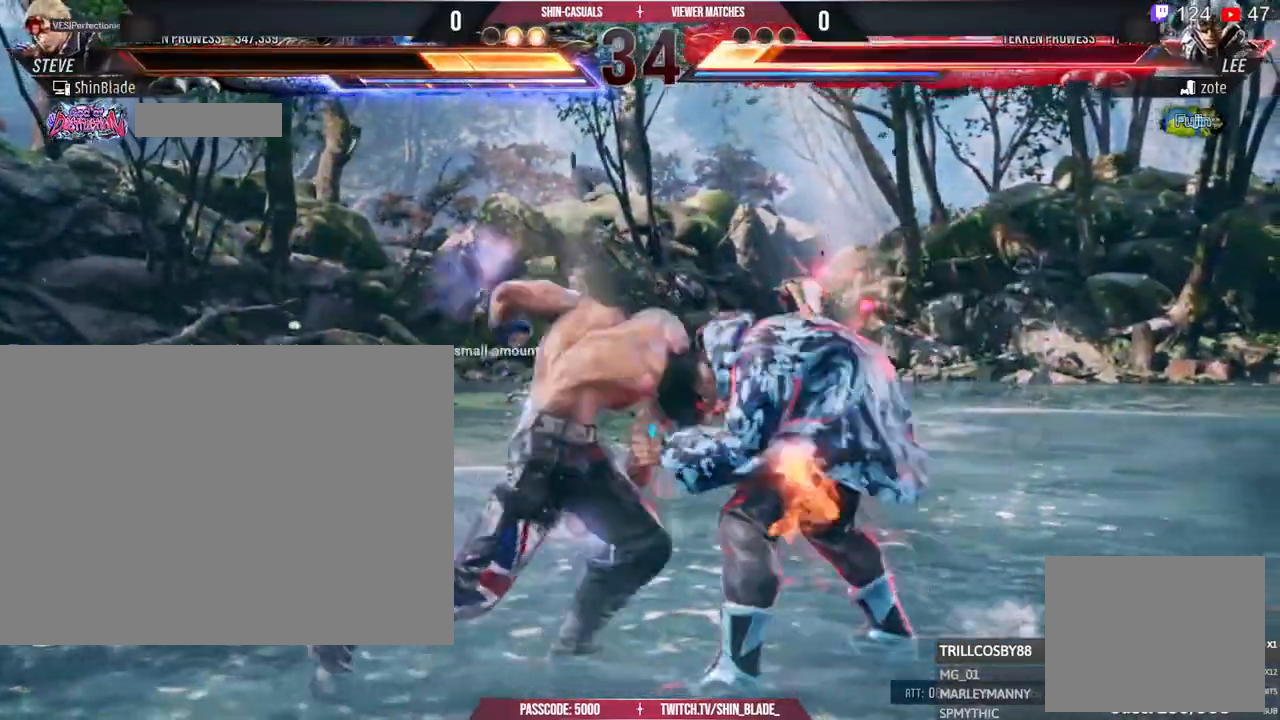
{"dt_ms": 500, "buttons": ["DPAD_RIGHT"], "left_stick": "center", "right_stick": "center"}
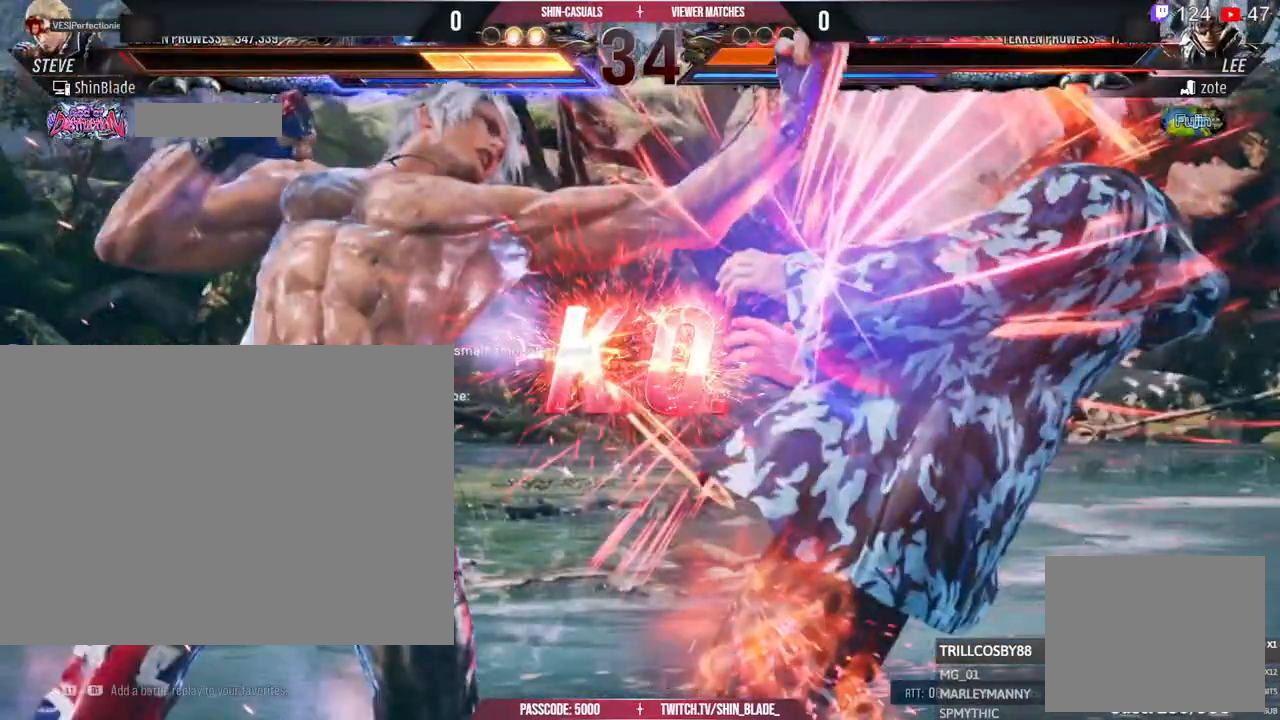
{"dt_ms": 1000, "buttons": [], "left_stick": "center", "right_stick": "center"}
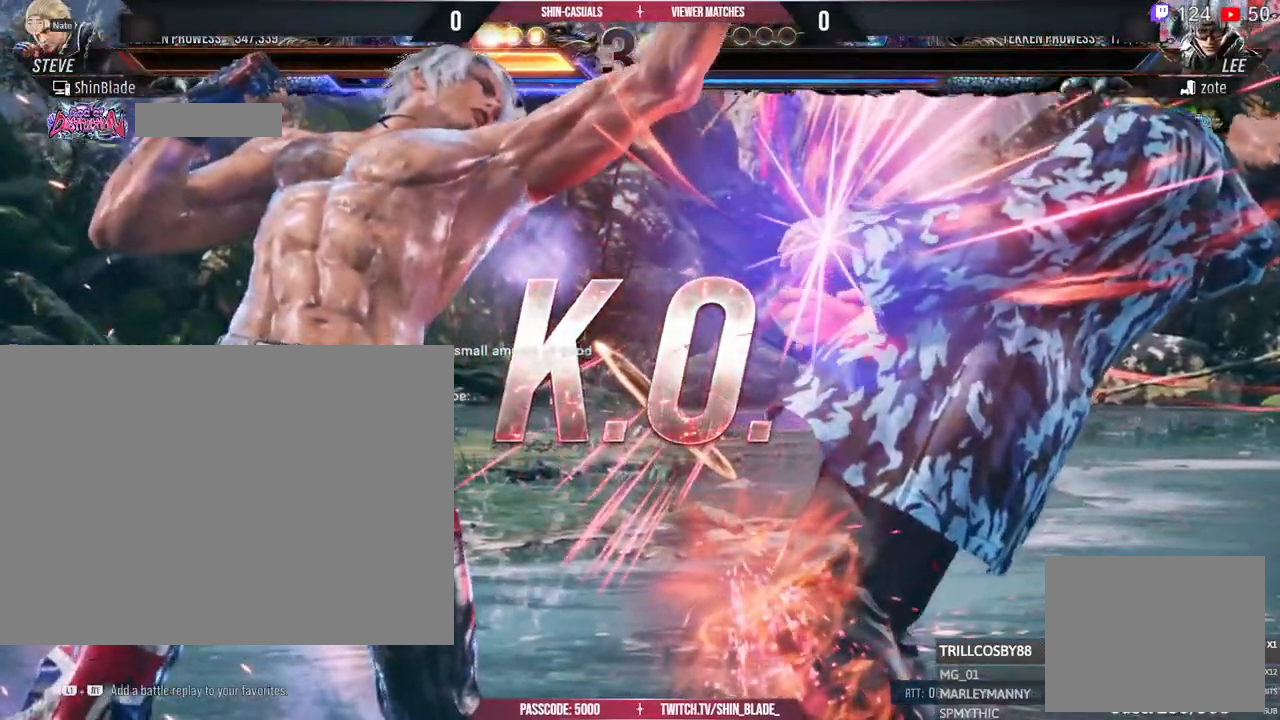
{"dt_ms": 500, "buttons": [], "left_stick": "center", "right_stick": "center", "events": []}
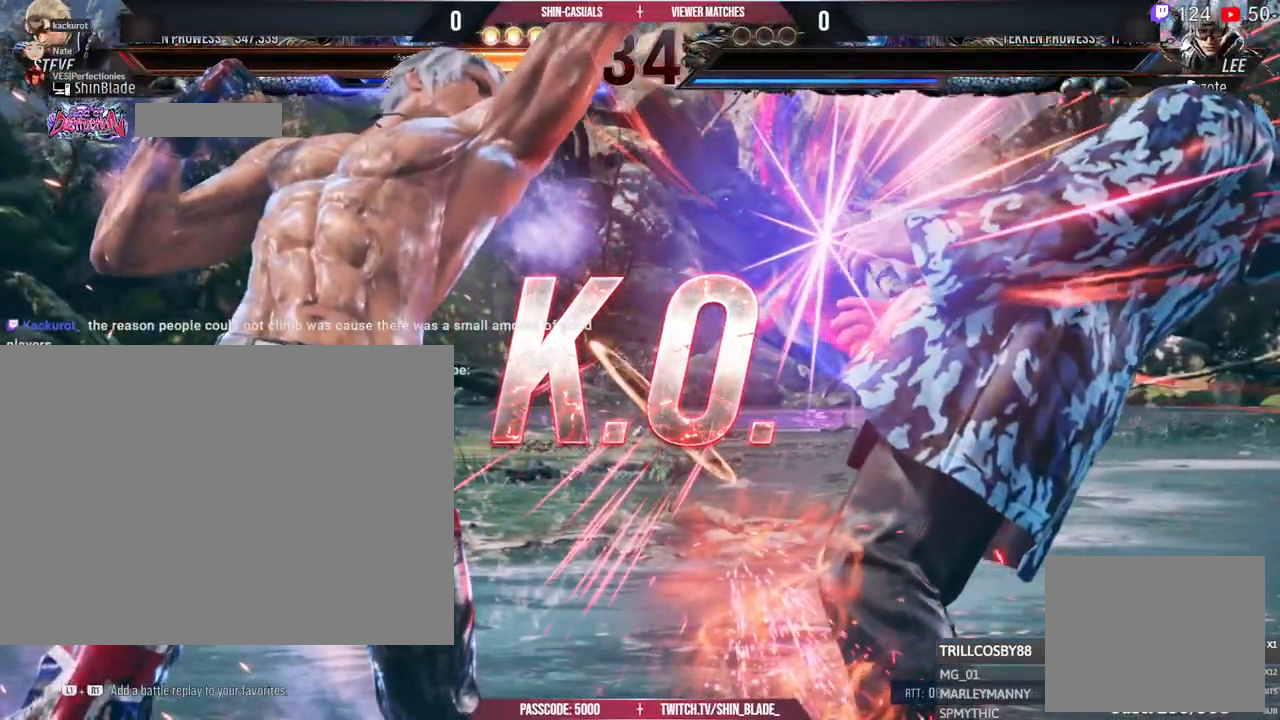
{"dt_ms": 500, "buttons": [], "left_stick": "center", "right_stick": "center", "events": []}
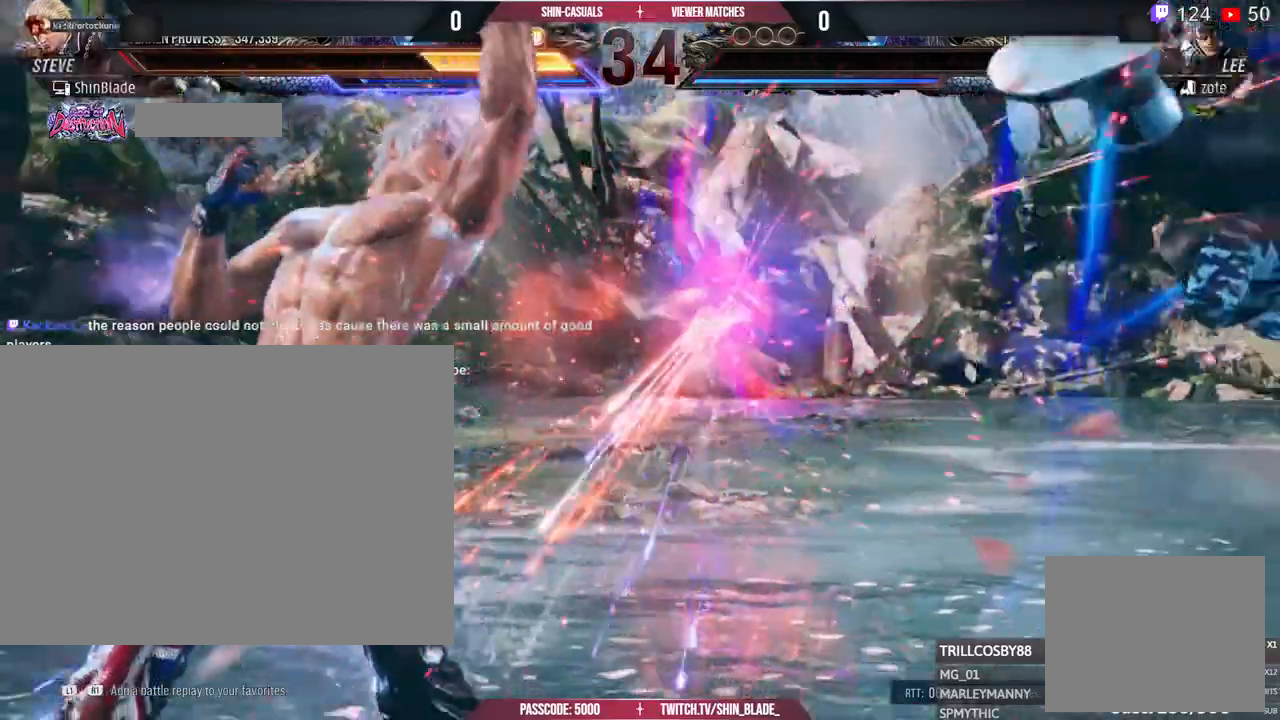
{"dt_ms": 1000, "buttons": [], "left_stick": "center", "right_stick": "center"}
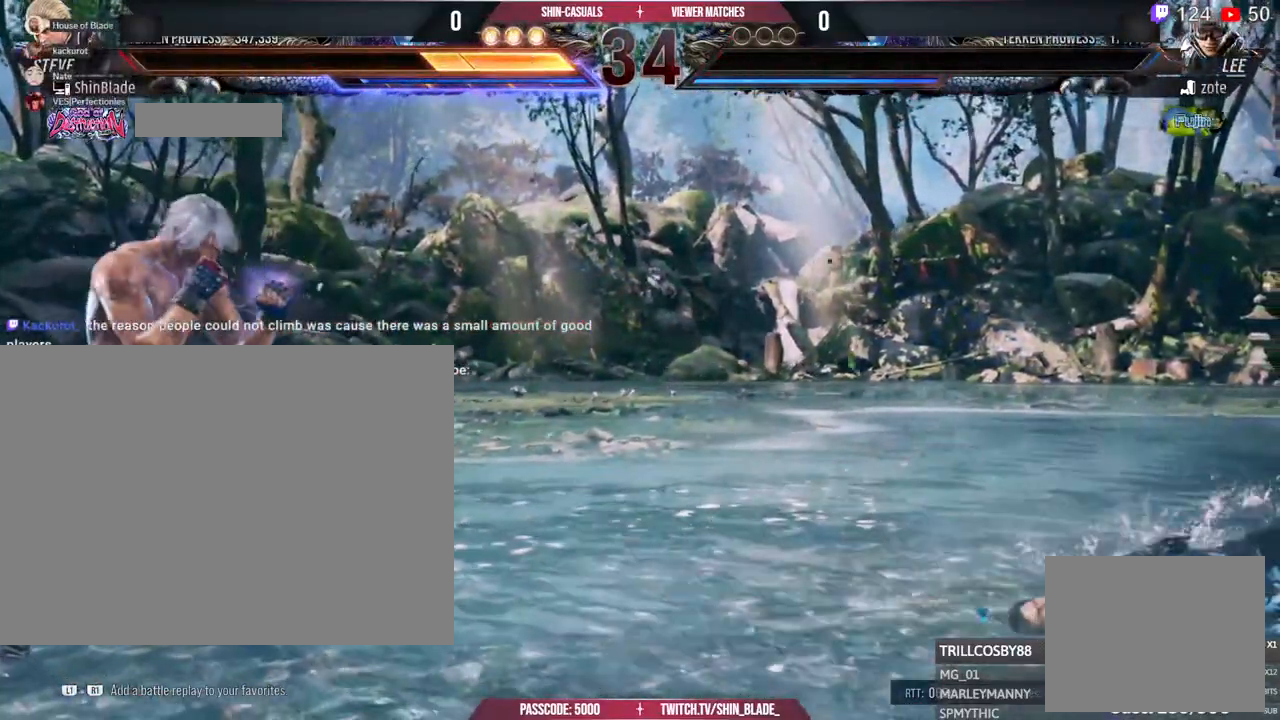
{"dt_ms": 500, "buttons": [], "left_stick": "center", "right_stick": "center", "events": []}
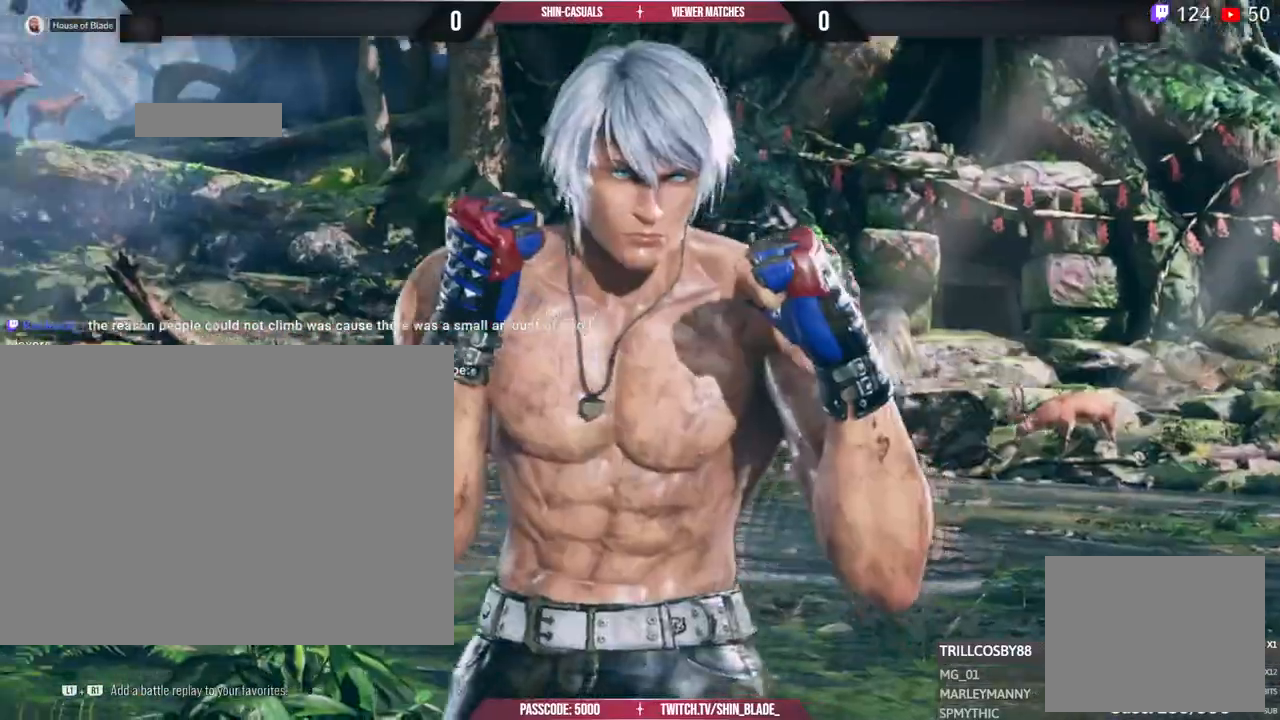
{"dt_ms": 500, "buttons": [], "left_stick": "center", "right_stick": "center", "events": []}